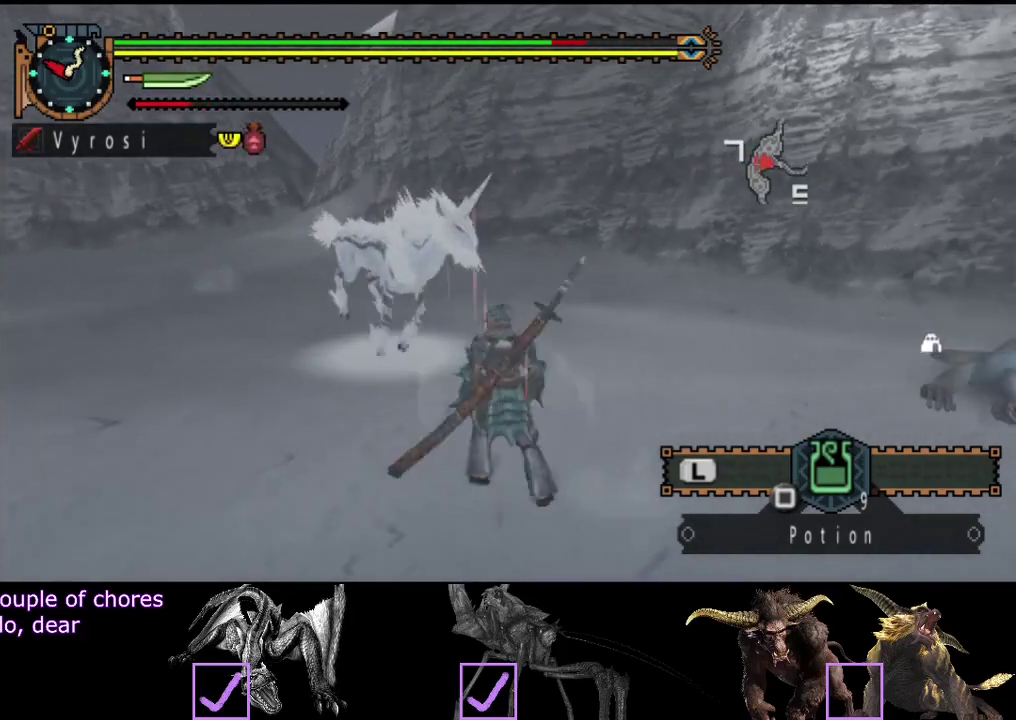
Gameplay with a controller (PlayStation layout); each line is a JSON object with the inputs held at the frame after it. "events" lists button and stick changes between this image and that frame as [ms after this image, input, new state], when the widget could be followed in between. Not read: L1 L2 L3 R1 R2 R3.
{"buttons": [], "left_stick": "center", "right_stick": "center", "events": [[33, "left_stick", "center"], [267, "CIRCLE", "down"], [267, "TRIANGLE", "down"], [350, "CIRCLE", "up"], [350, "TRIANGLE", "up"]]}
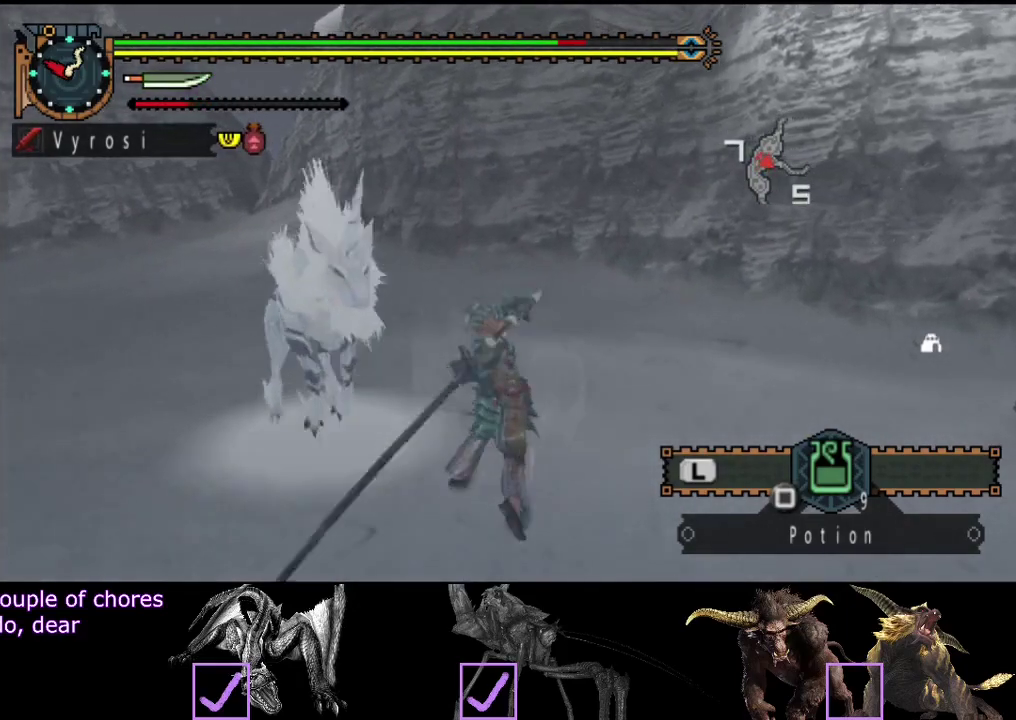
{"buttons": [], "left_stick": "center", "right_stick": "left", "events": [[183, "right_stick", "left"]]}
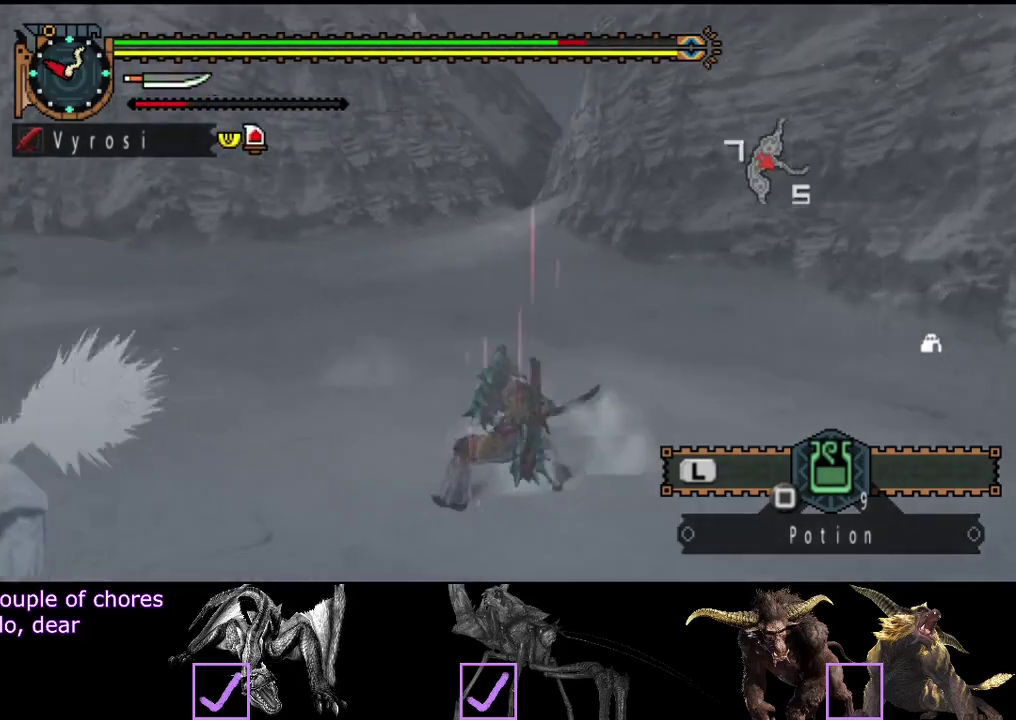
{"buttons": [], "left_stick": "center", "right_stick": "left", "events": [[50, "CIRCLE", "down"], [50, "TRIANGLE", "down"], [150, "TRIANGLE", "up"], [217, "TRIANGLE", "down"], [317, "CIRCLE", "up"], [317, "TRIANGLE", "up"]]}
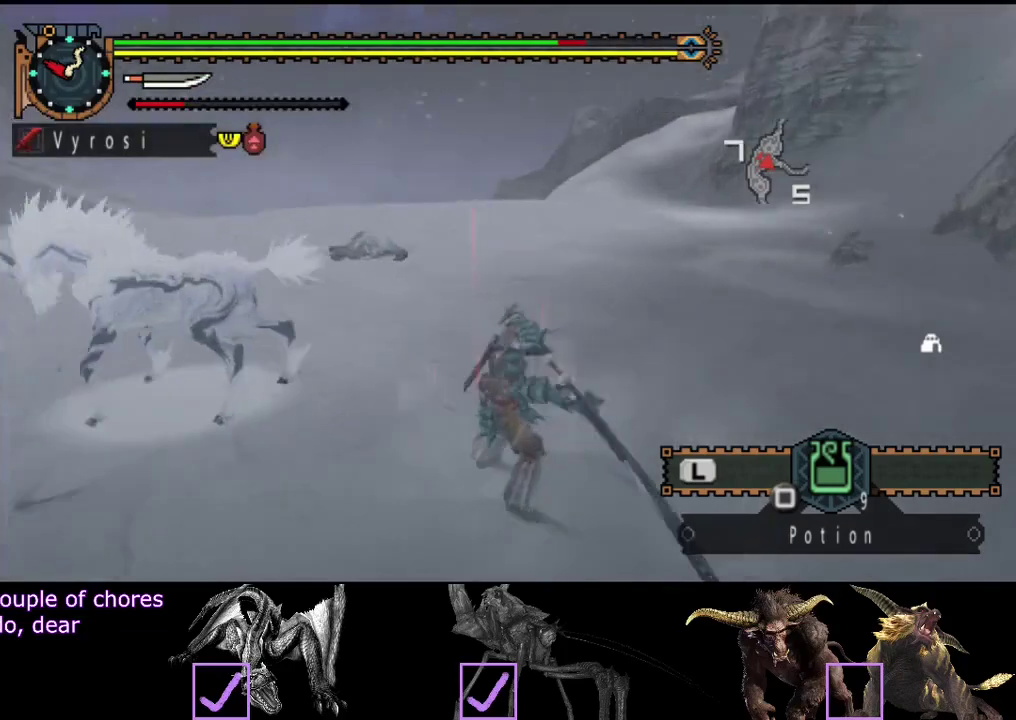
{"buttons": [], "left_stick": "center", "right_stick": "center", "events": [[150, "right_stick", "center"]]}
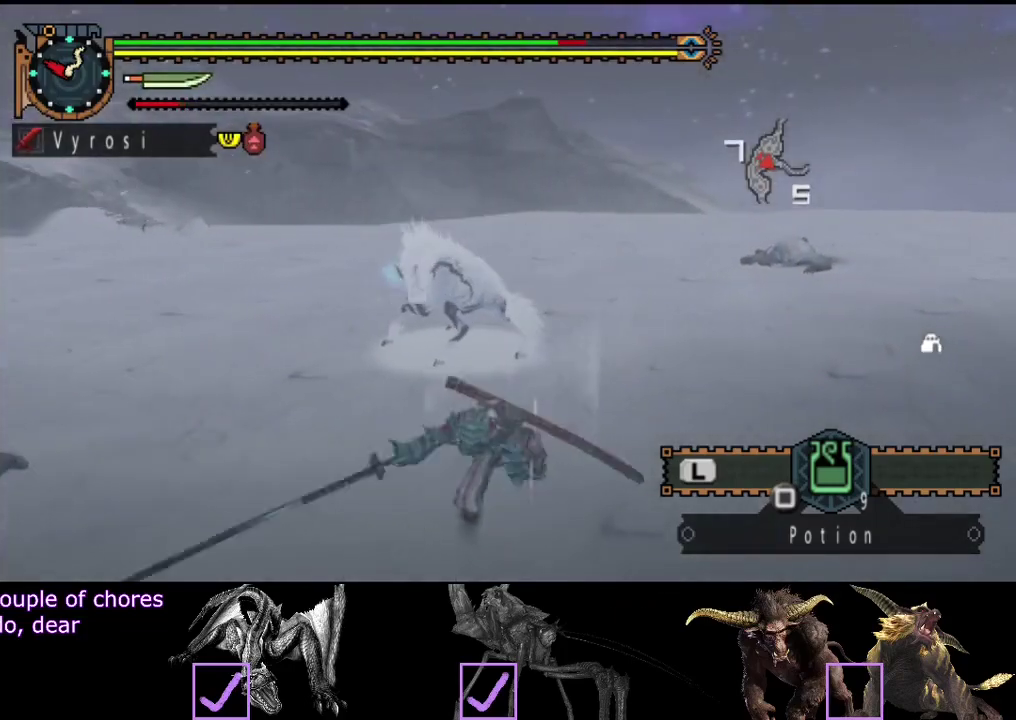
{"buttons": [], "left_stick": "down", "right_stick": "center", "events": [[367, "left_stick", "down-right"], [500, "left_stick", "down"]]}
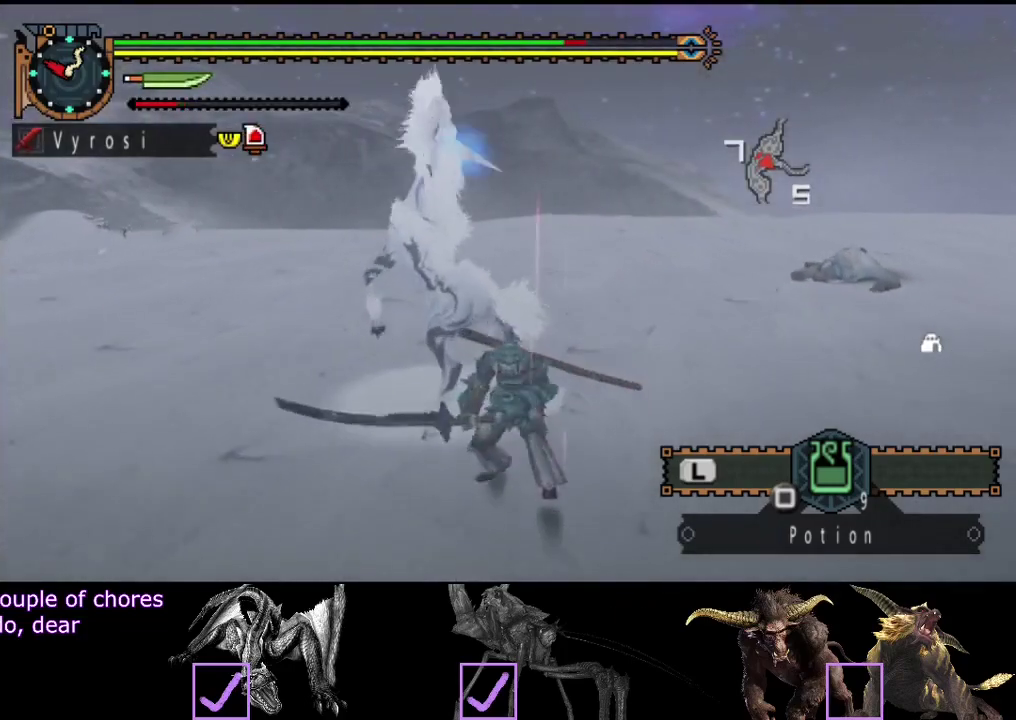
{"buttons": [], "left_stick": "down-right", "right_stick": "center", "events": [[200, "left_stick", "down-right"]]}
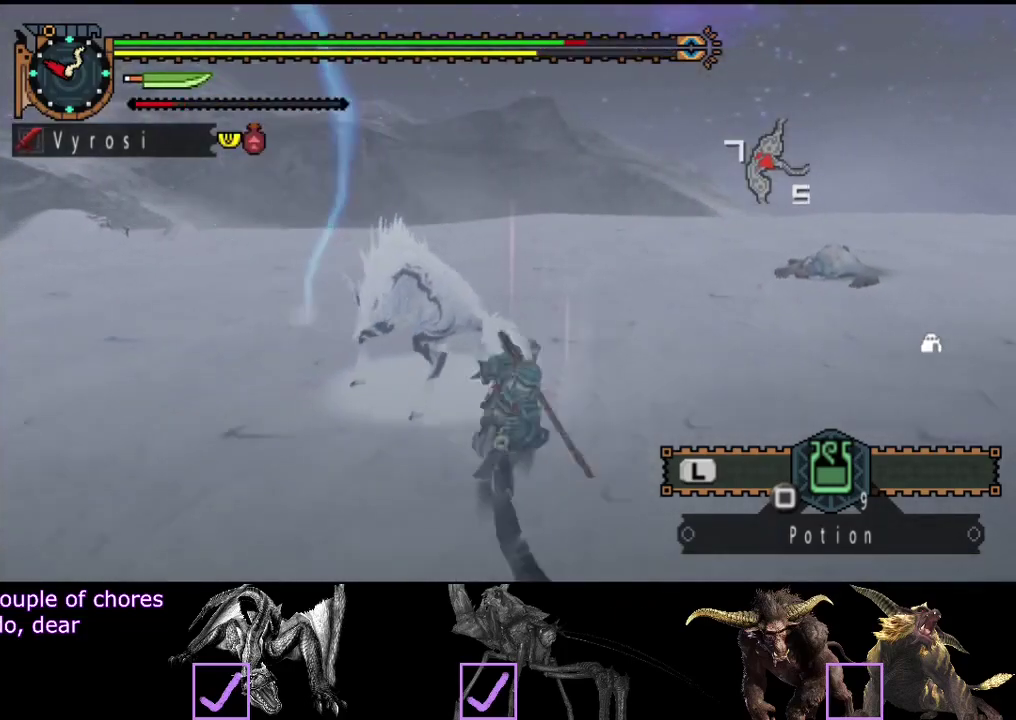
{"buttons": [], "left_stick": "center", "right_stick": "center", "events": [[250, "left_stick", "center"]]}
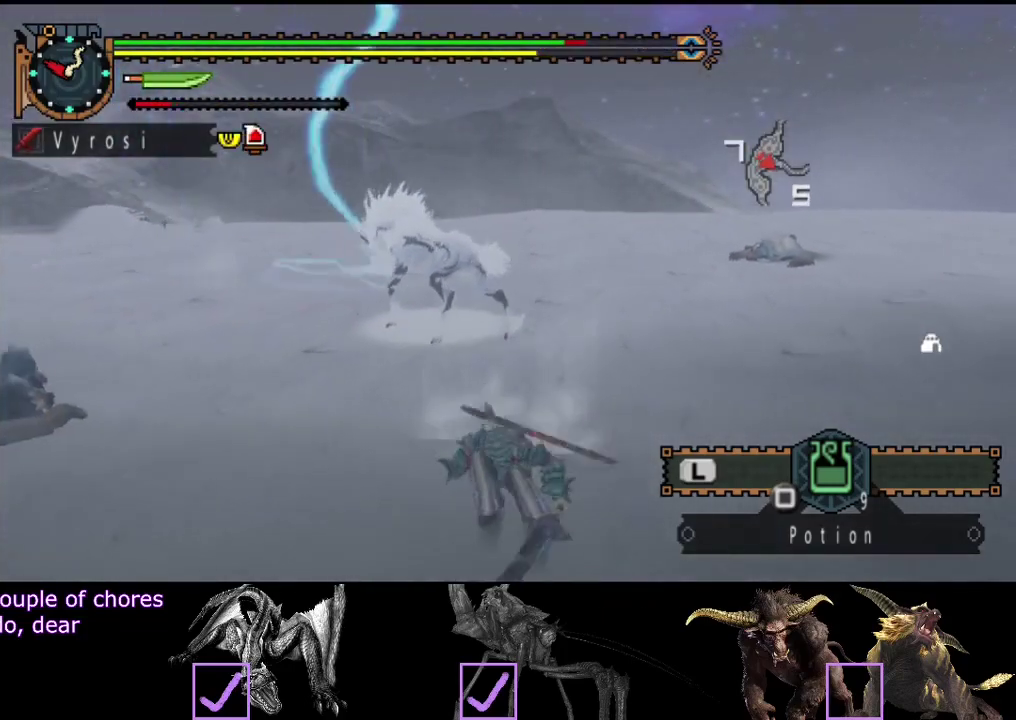
{"buttons": [], "left_stick": "up", "right_stick": "center", "events": [[17, "right_stick", "left"], [83, "left_stick", "up"], [150, "right_stick", "center"]]}
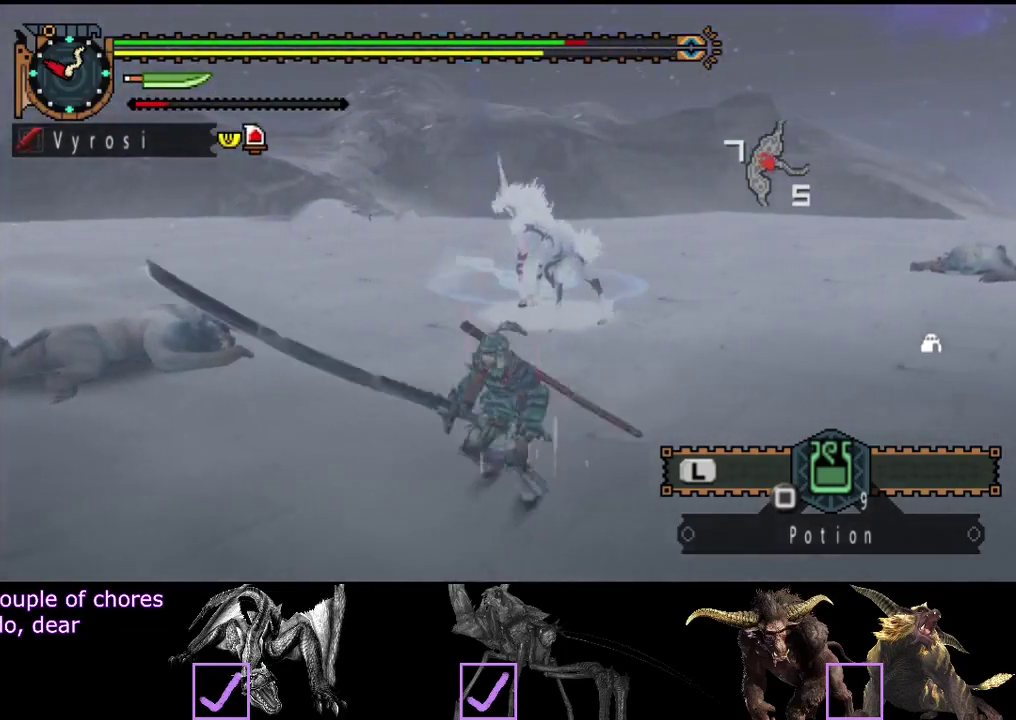
{"buttons": [], "left_stick": "up", "right_stick": "center", "events": [[83, "TRIANGLE", "down"], [183, "TRIANGLE", "up"]]}
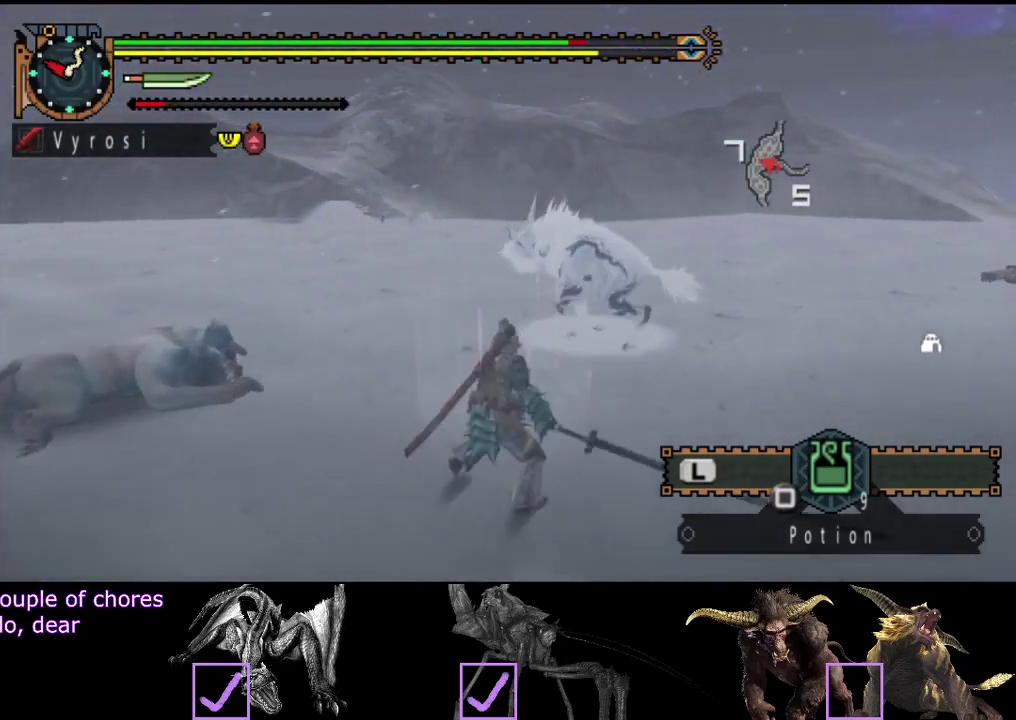
{"buttons": [], "left_stick": "center", "right_stick": "center", "events": [[217, "left_stick", "center"]]}
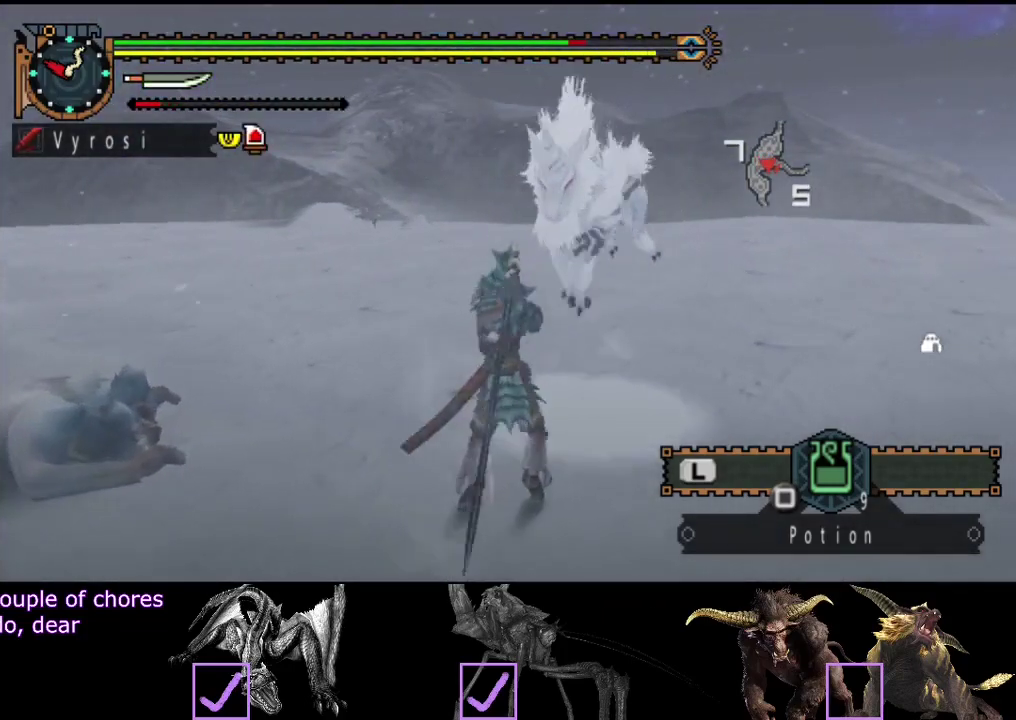
{"buttons": [], "left_stick": "center", "right_stick": "right", "events": [[167, "right_stick", "right"]]}
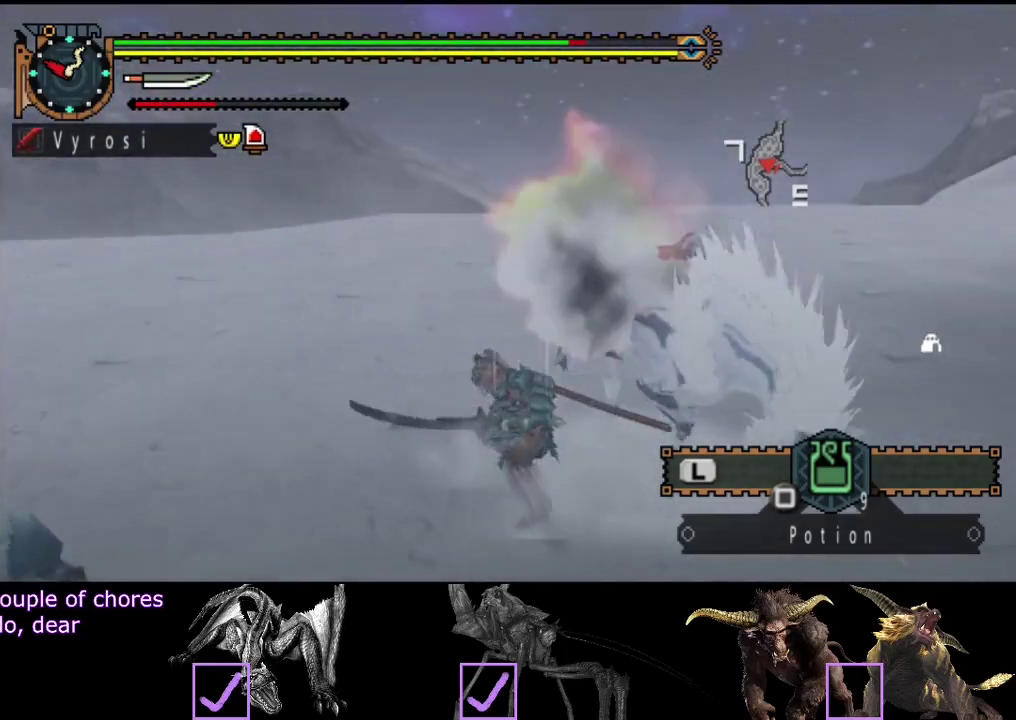
{"buttons": [], "left_stick": "center", "right_stick": "center", "events": [[467, "right_stick", "center"]]}
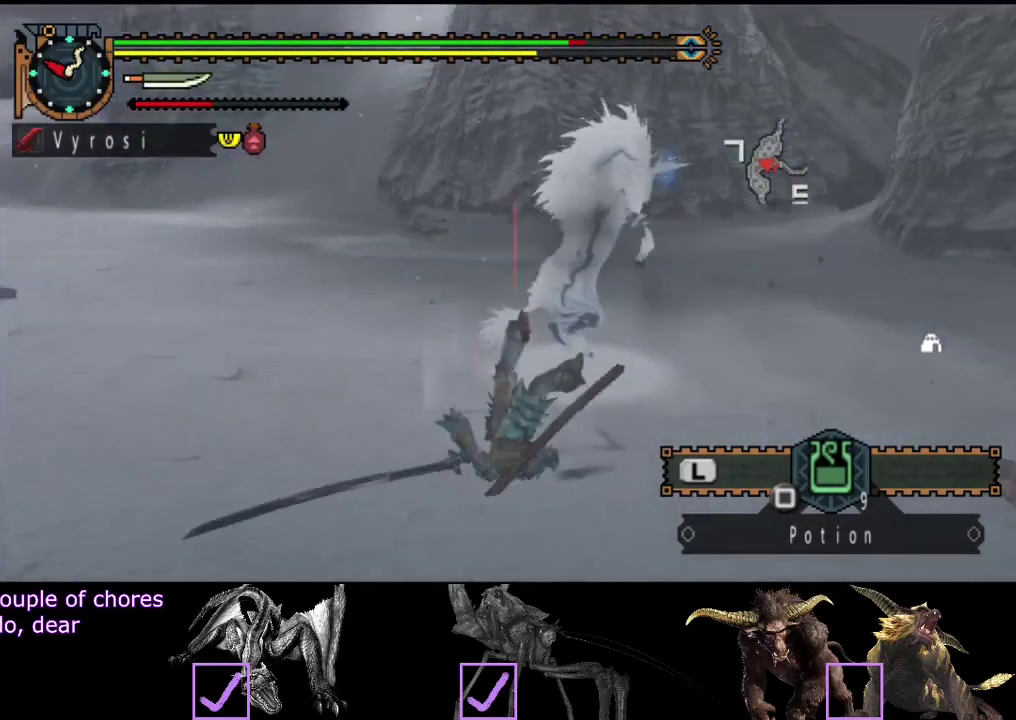
{"buttons": [], "left_stick": "down-left", "right_stick": "center", "events": [[183, "right_stick", "right"], [300, "left_stick", "down-left"], [350, "right_stick", "center"]]}
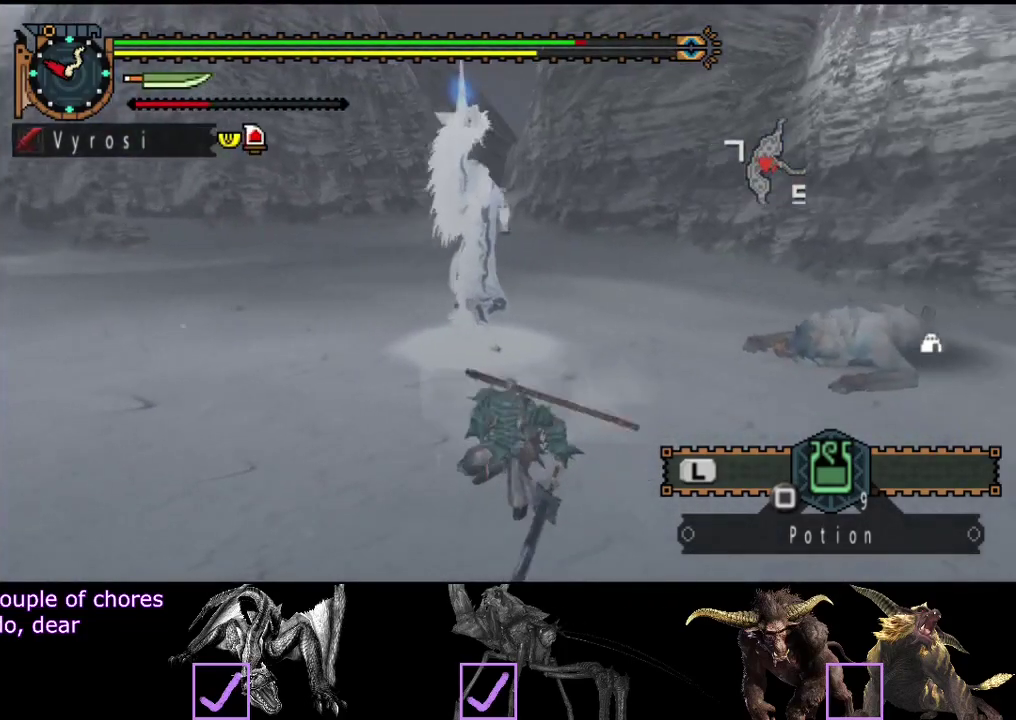
{"buttons": [], "left_stick": "down-left", "right_stick": "right", "events": [[83, "right_stick", "right"], [250, "right_stick", "center"], [450, "right_stick", "right"]]}
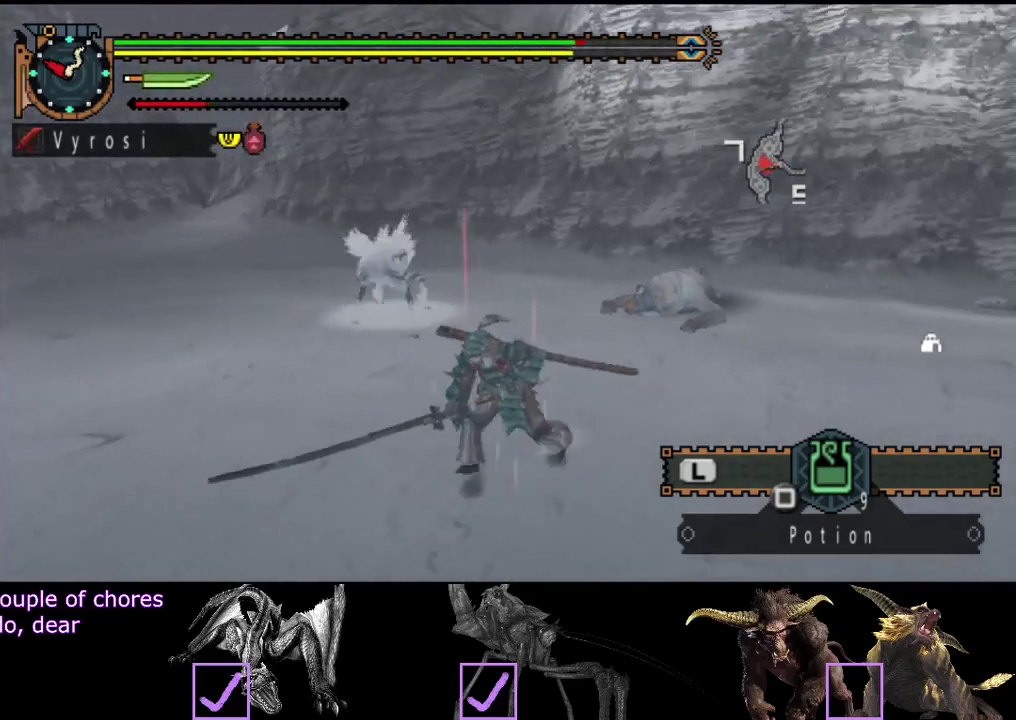
{"buttons": [], "left_stick": "down-left", "right_stick": "center", "events": [[117, "right_stick", "center"]]}
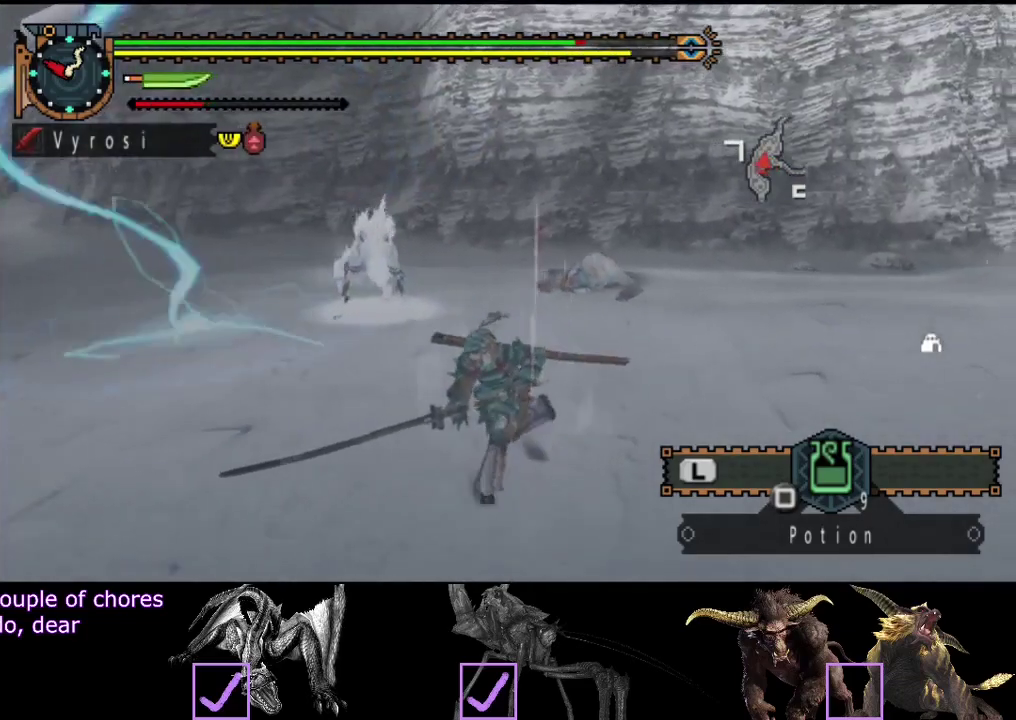
{"buttons": [], "left_stick": "left", "right_stick": "right", "events": [[467, "right_stick", "right"], [500, "left_stick", "left"]]}
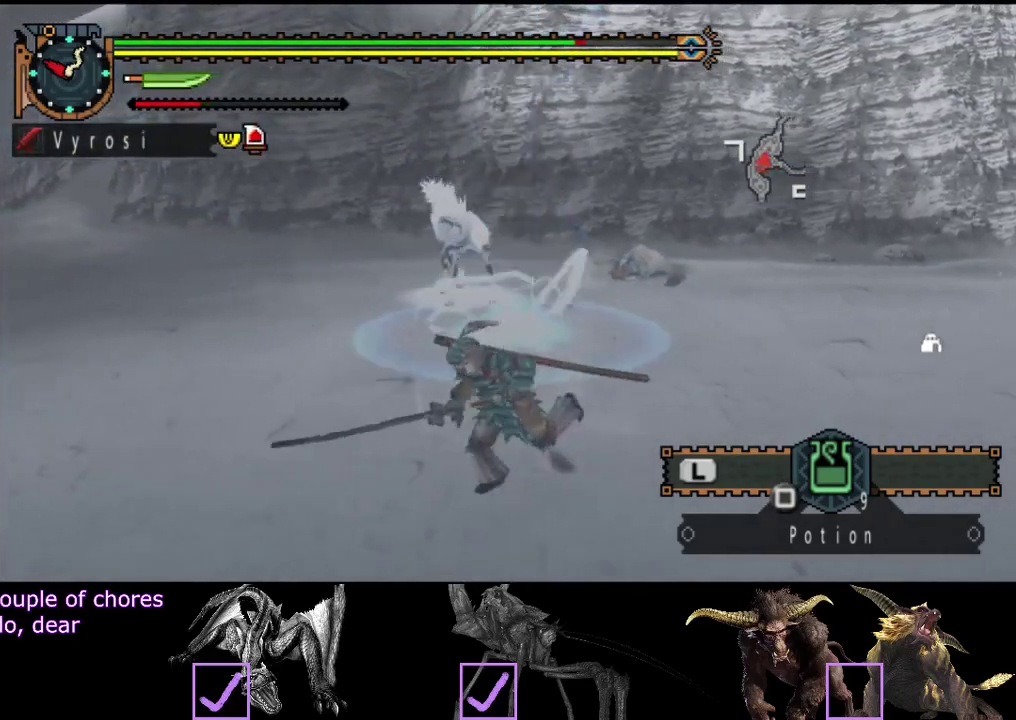
{"buttons": [], "left_stick": "center", "right_stick": "center", "events": [[100, "right_stick", "center"], [133, "left_stick", "center"]]}
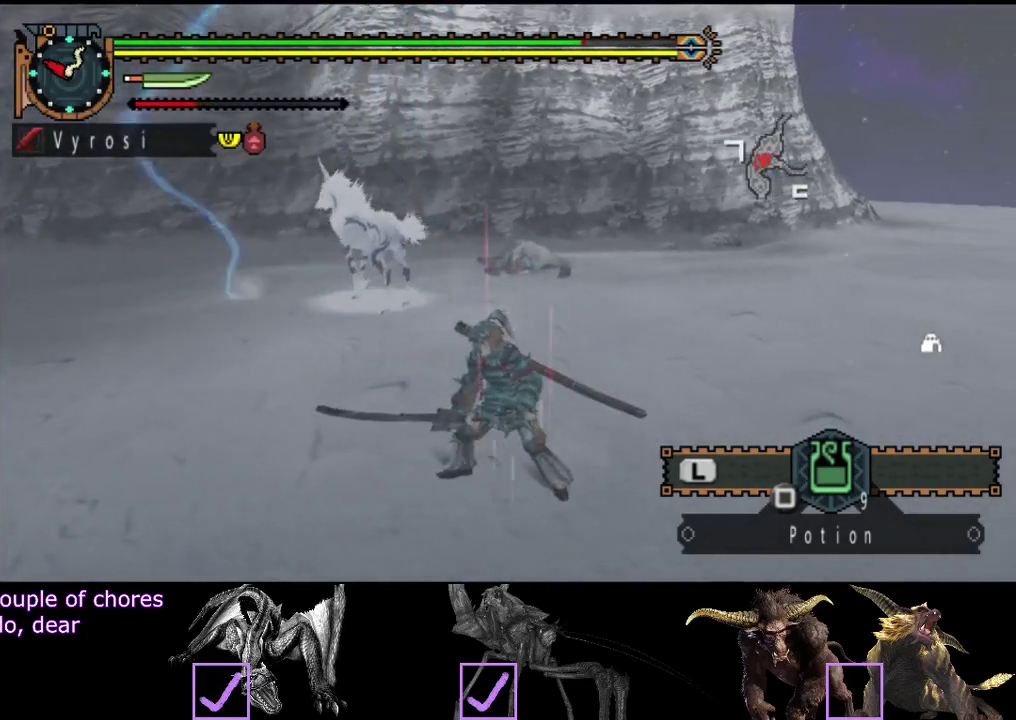
{"buttons": [], "left_stick": "center", "right_stick": "center", "events": [[200, "left_stick", "up-left"], [300, "TRIANGLE", "down"], [300, "left_stick", "up"], [383, "TRIANGLE", "up"], [450, "left_stick", "center"]]}
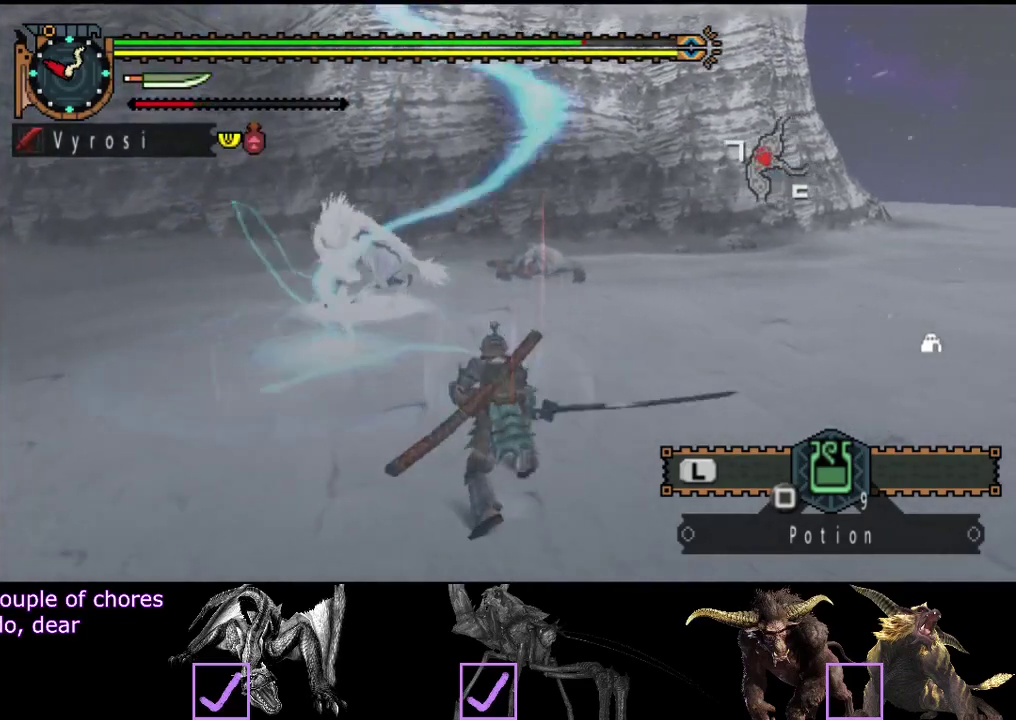
{"buttons": [], "left_stick": "center", "right_stick": "center", "events": []}
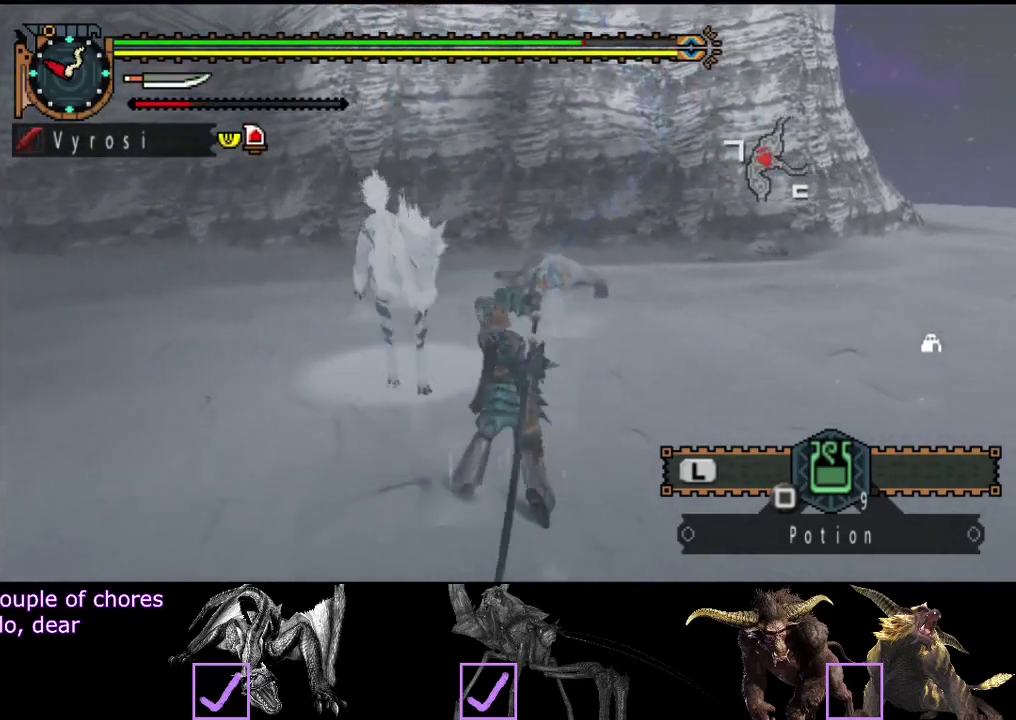
{"buttons": [], "left_stick": "center", "right_stick": "center", "events": []}
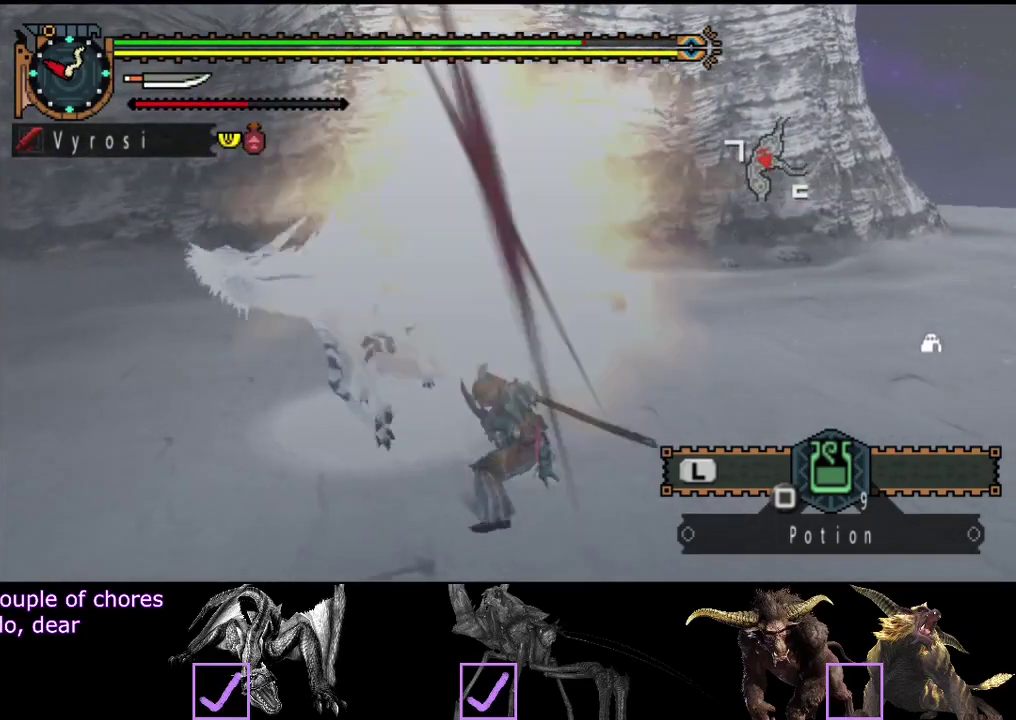
{"buttons": [], "left_stick": "center", "right_stick": "center", "events": [[300, "right_stick", "left"], [467, "right_stick", "center"]]}
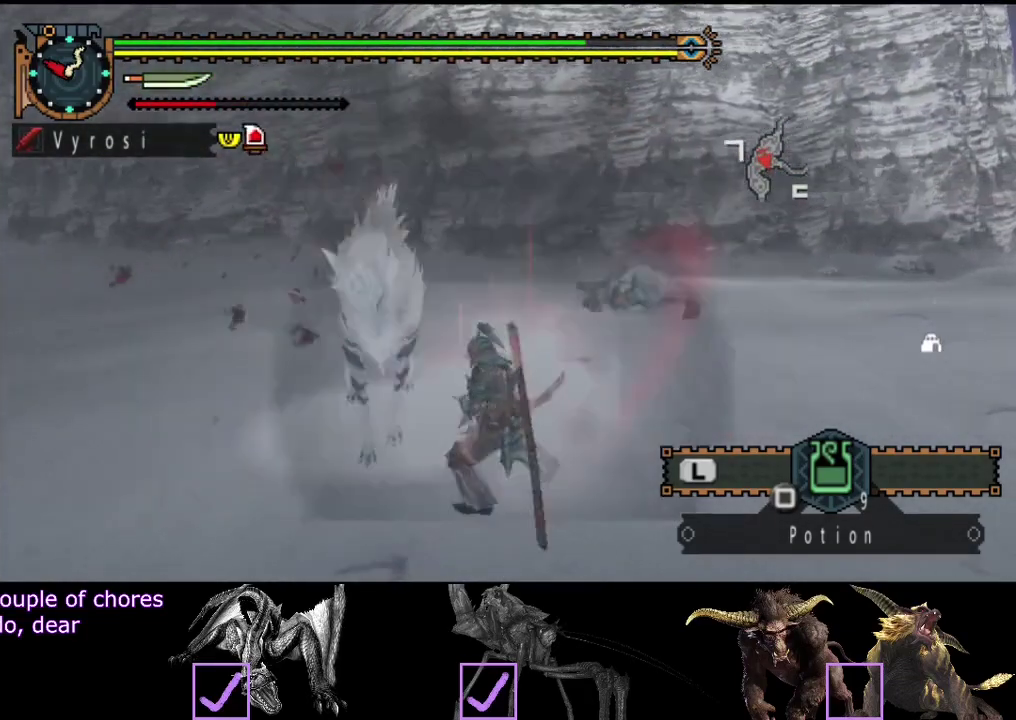
{"buttons": ["CIRCLE", "TRIANGLE"], "left_stick": "center", "right_stick": "center", "events": [[333, "CIRCLE", "down"], [333, "TRIANGLE", "down"], [433, "CIRCLE", "up"], [433, "TRIANGLE", "up"], [500, "CIRCLE", "down"], [500, "TRIANGLE", "down"]]}
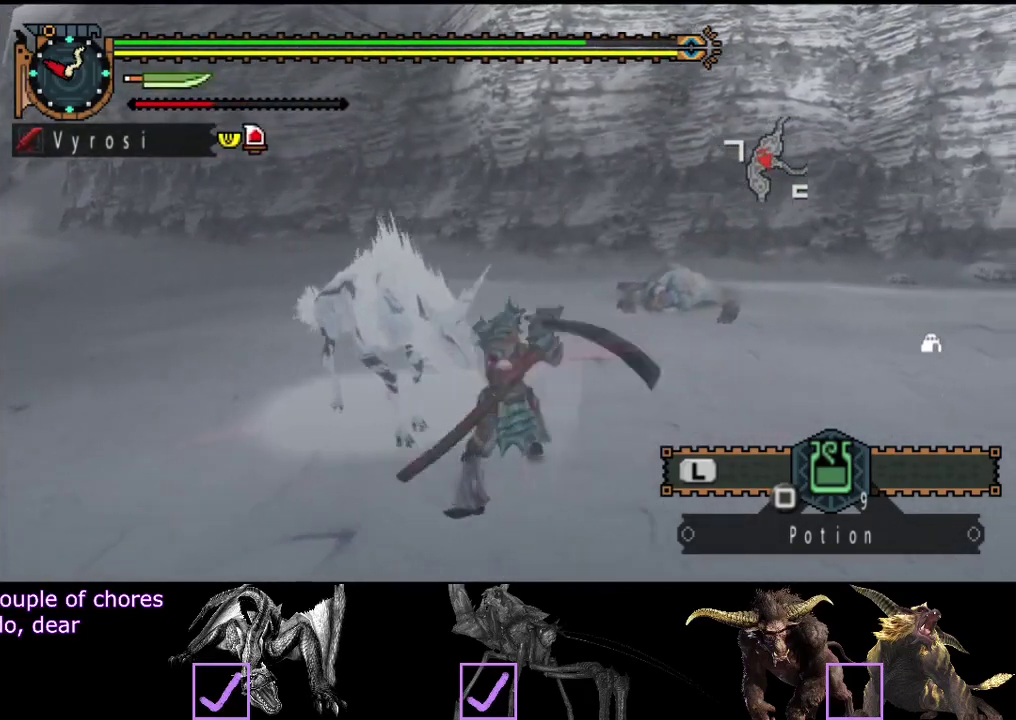
{"buttons": [], "left_stick": "center", "right_stick": "center", "events": [[67, "CIRCLE", "up"], [67, "TRIANGLE", "up"], [133, "CIRCLE", "down"], [133, "TRIANGLE", "down"], [200, "TRIANGLE", "up"], [267, "TRIANGLE", "down"], [333, "CIRCLE", "up"], [333, "TRIANGLE", "up"], [400, "TRIANGLE", "down"], [433, "CIRCLE", "down"], [500, "CIRCLE", "up"], [500, "TRIANGLE", "up"]]}
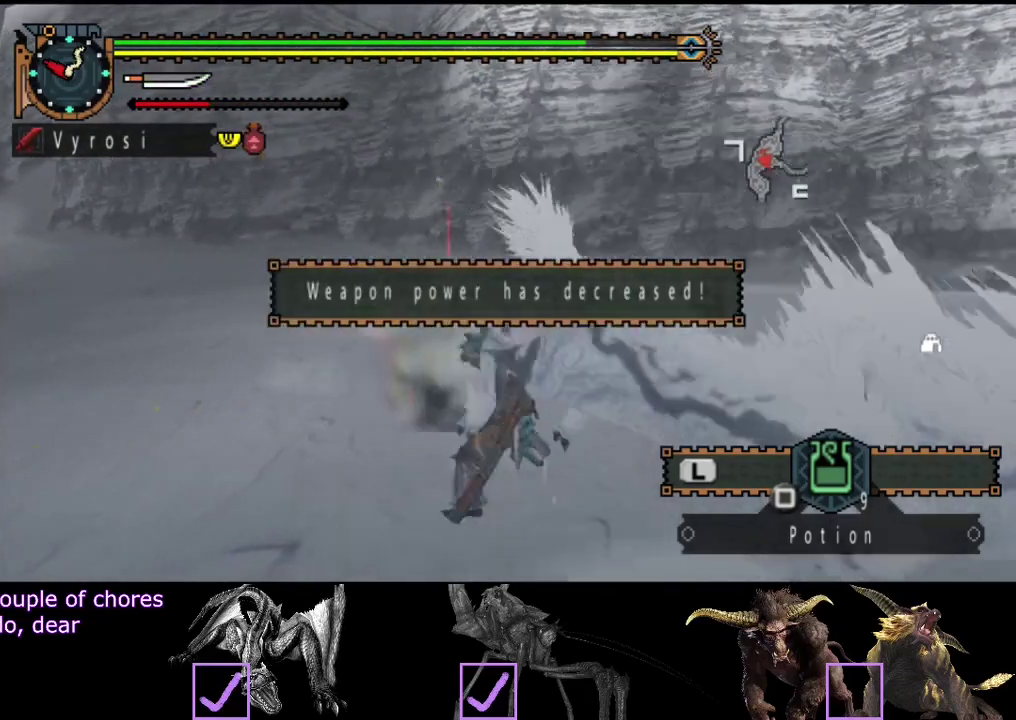
{"buttons": [], "left_stick": "center", "right_stick": "right", "events": [[67, "CIRCLE", "down"], [67, "TRIANGLE", "down"], [167, "CIRCLE", "up"], [167, "TRIANGLE", "up"], [217, "right_stick", "right"]]}
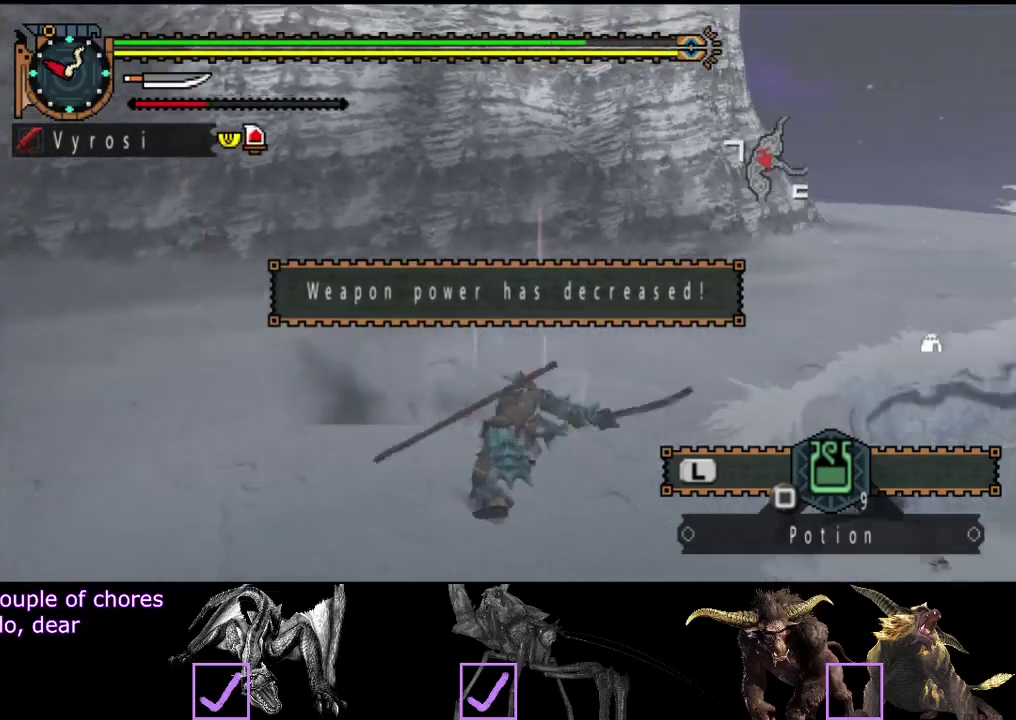
{"buttons": [], "left_stick": "center", "right_stick": "center", "events": [[283, "right_stick", "center"]]}